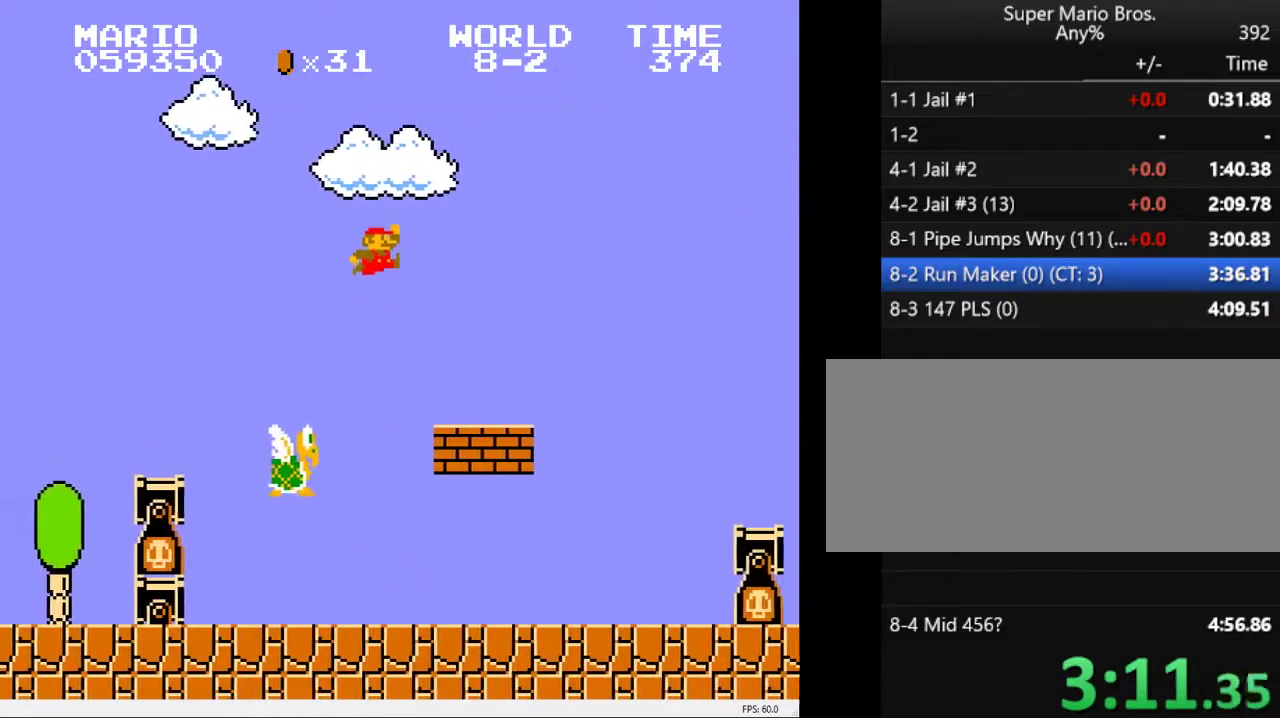
Gameplay with keyboard; each line is a JSON object with the keys held at the frame after it. "events" lists presses ("down") and releases ("up") of "a", "down", "left", "right", "s" and "up" between this image and that frame as [ms after this image, input, new state], when the widget could be followed in between. No other keys are recorded. Mouse input is not recorded.
{"keys": ["a", "right"], "events": [[283, "s", "down"], [333, "s", "up"]]}
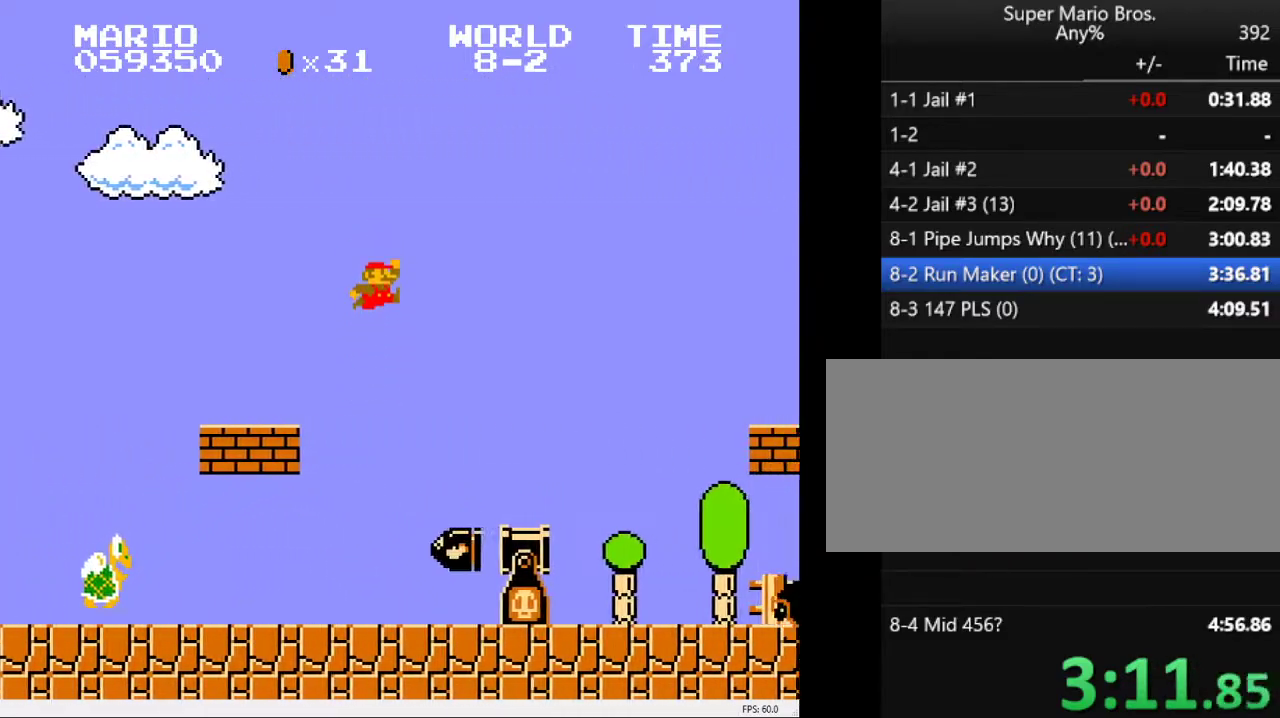
{"keys": ["a", "right", "s"], "events": [[350, "s", "down"]]}
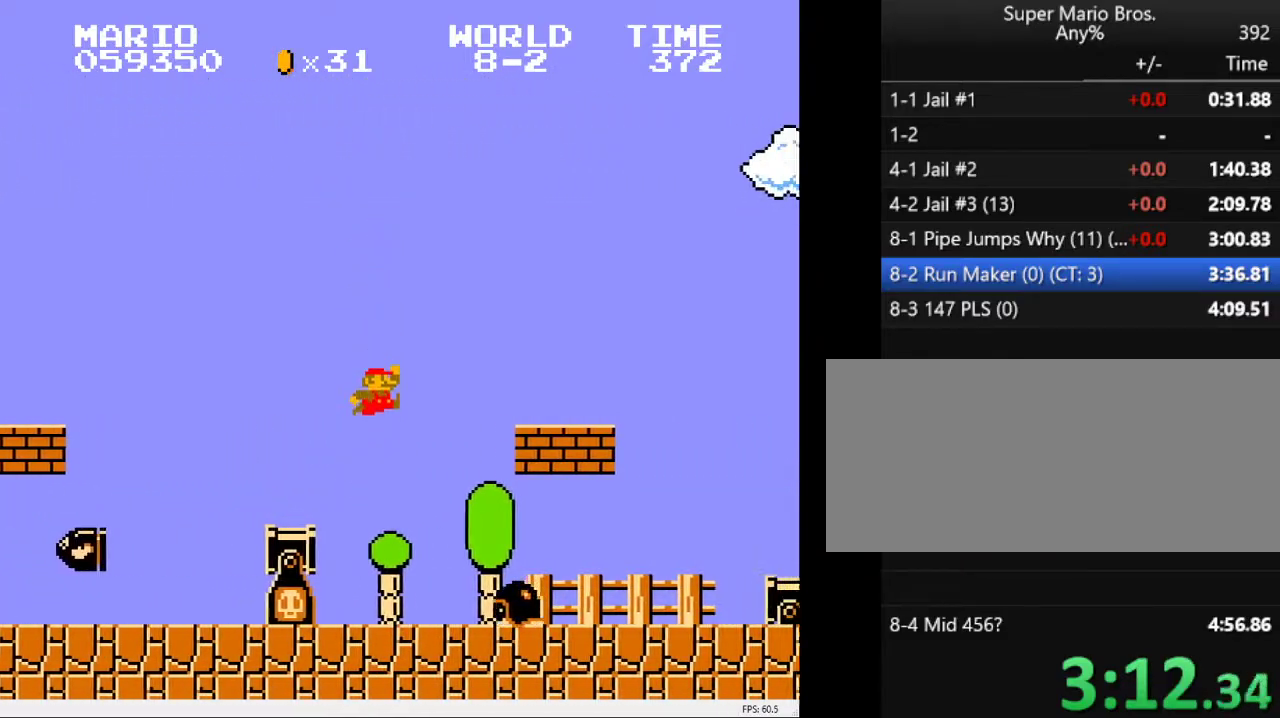
{"keys": ["a", "right", "s"], "events": [[133, "s", "up"], [467, "s", "down"]]}
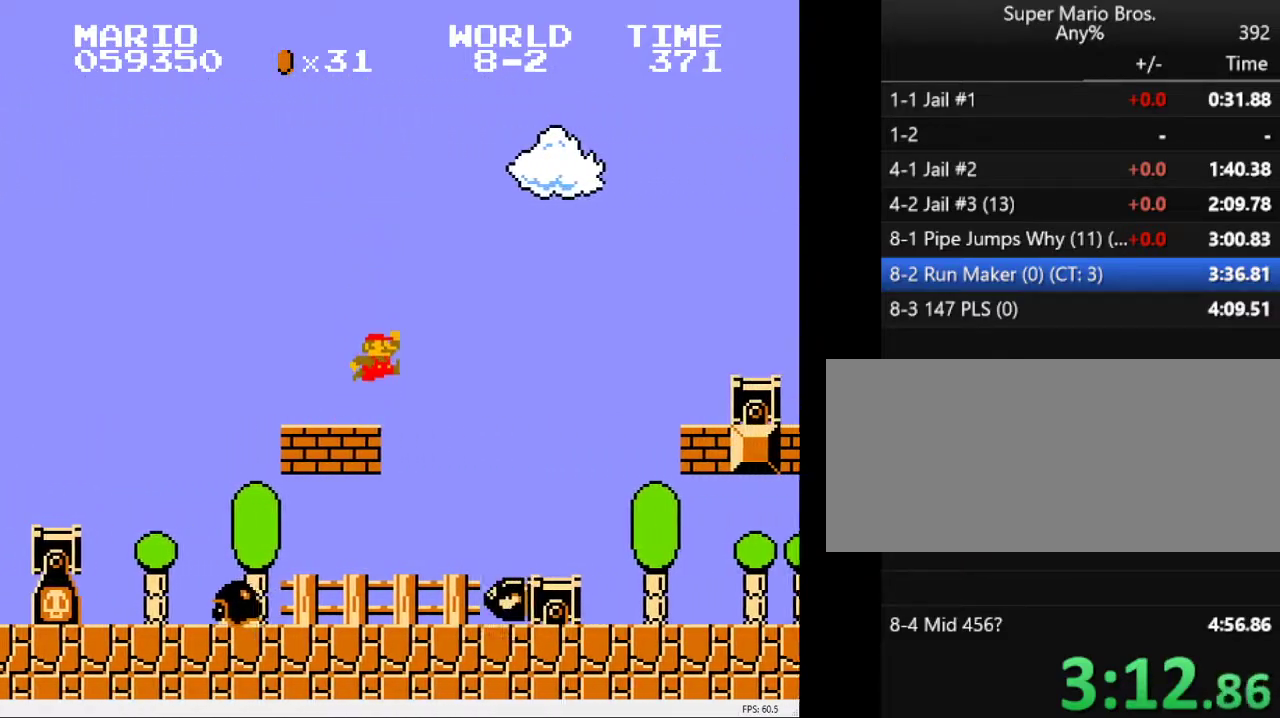
{"keys": ["a", "right"], "events": [[433, "s", "up"]]}
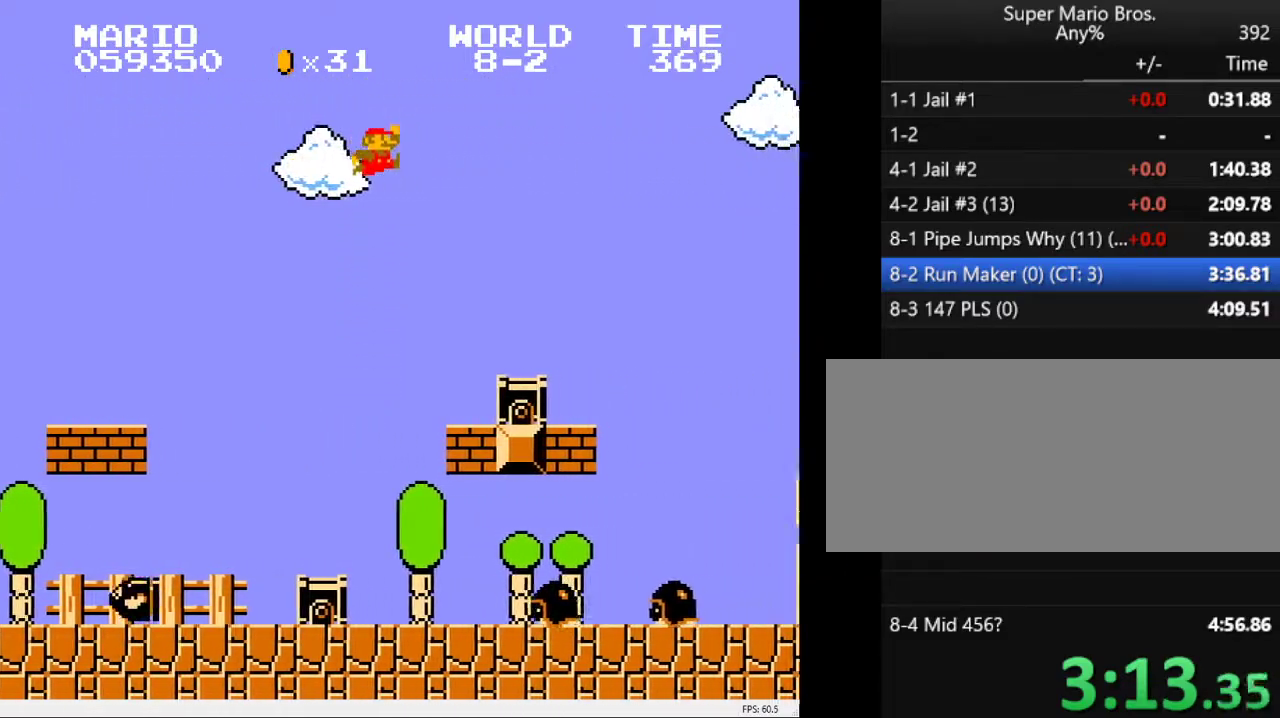
{"keys": ["a", "right"], "events": [[350, "s", "down"], [500, "s", "up"]]}
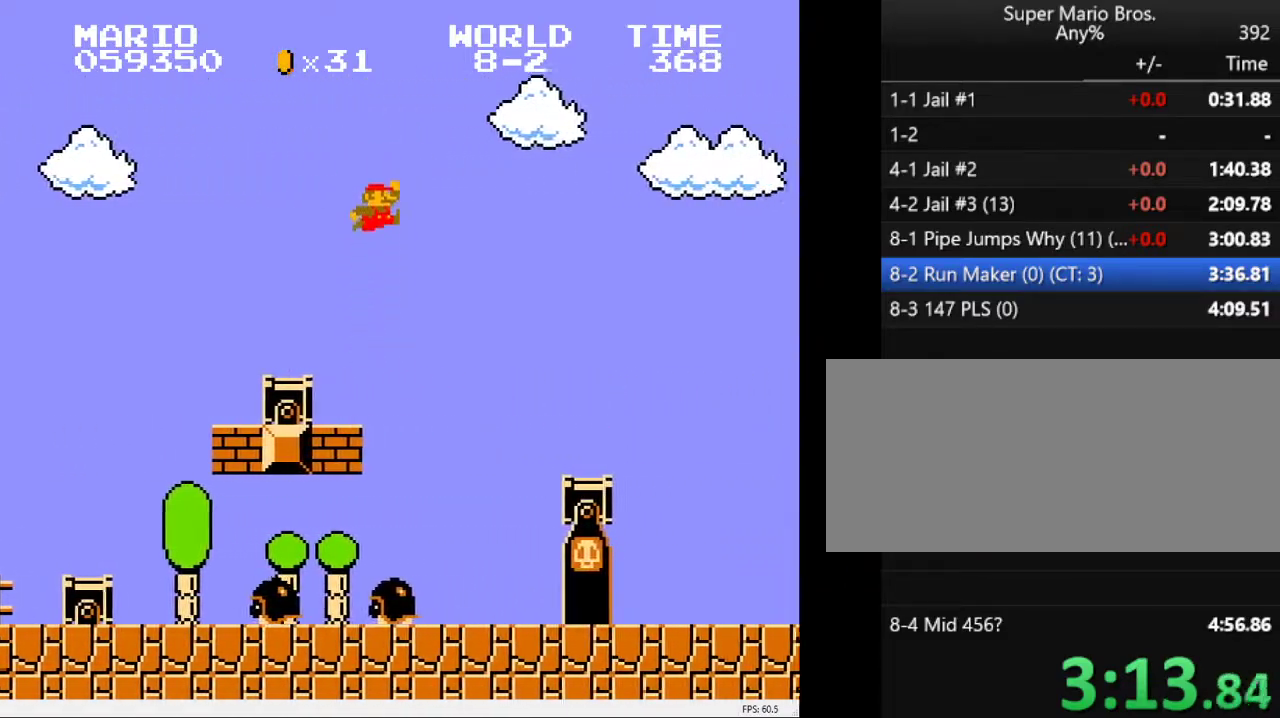
{"keys": ["a", "right"], "events": []}
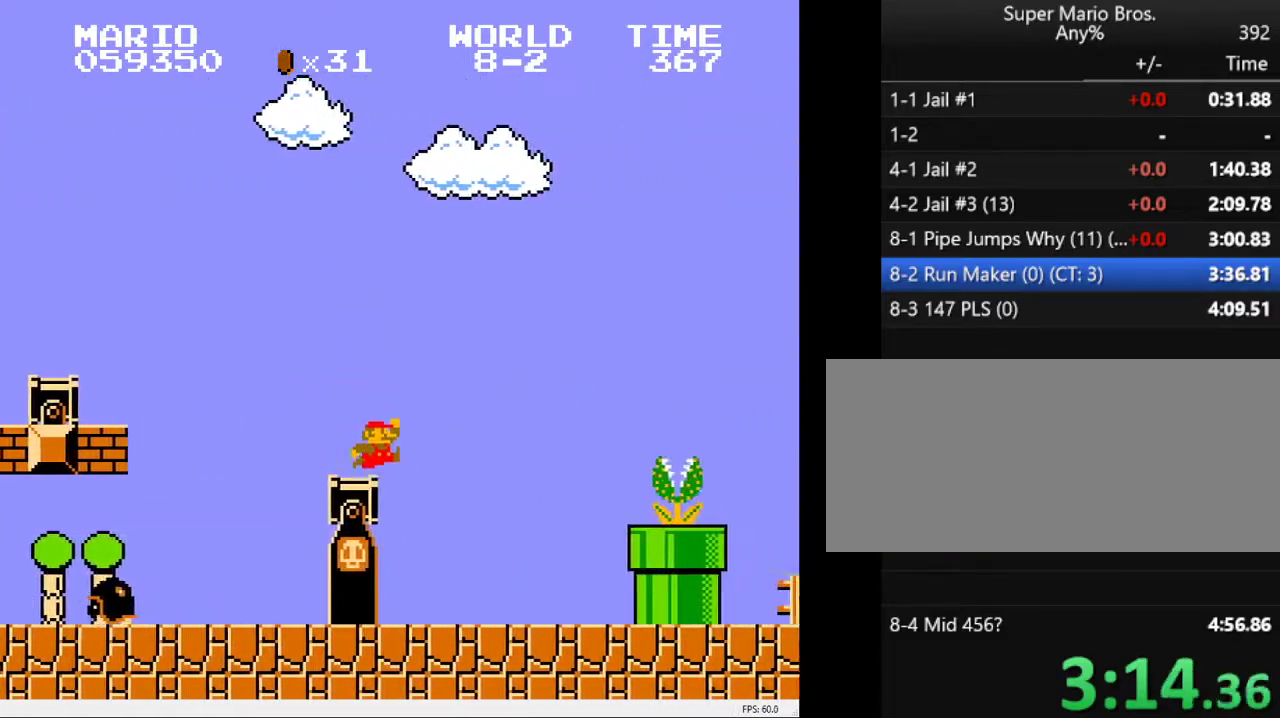
{"keys": ["a", "right", "s"], "events": [[383, "s", "down"]]}
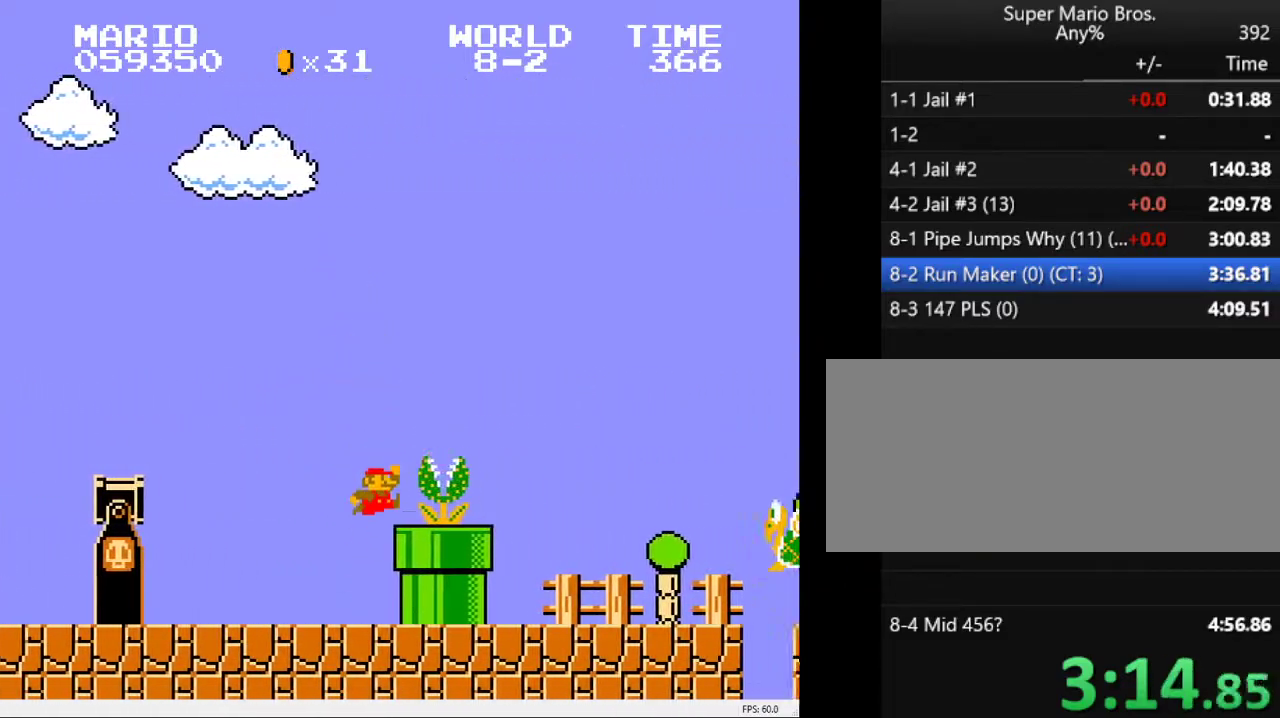
{"keys": ["a", "right"], "events": [[400, "s", "up"]]}
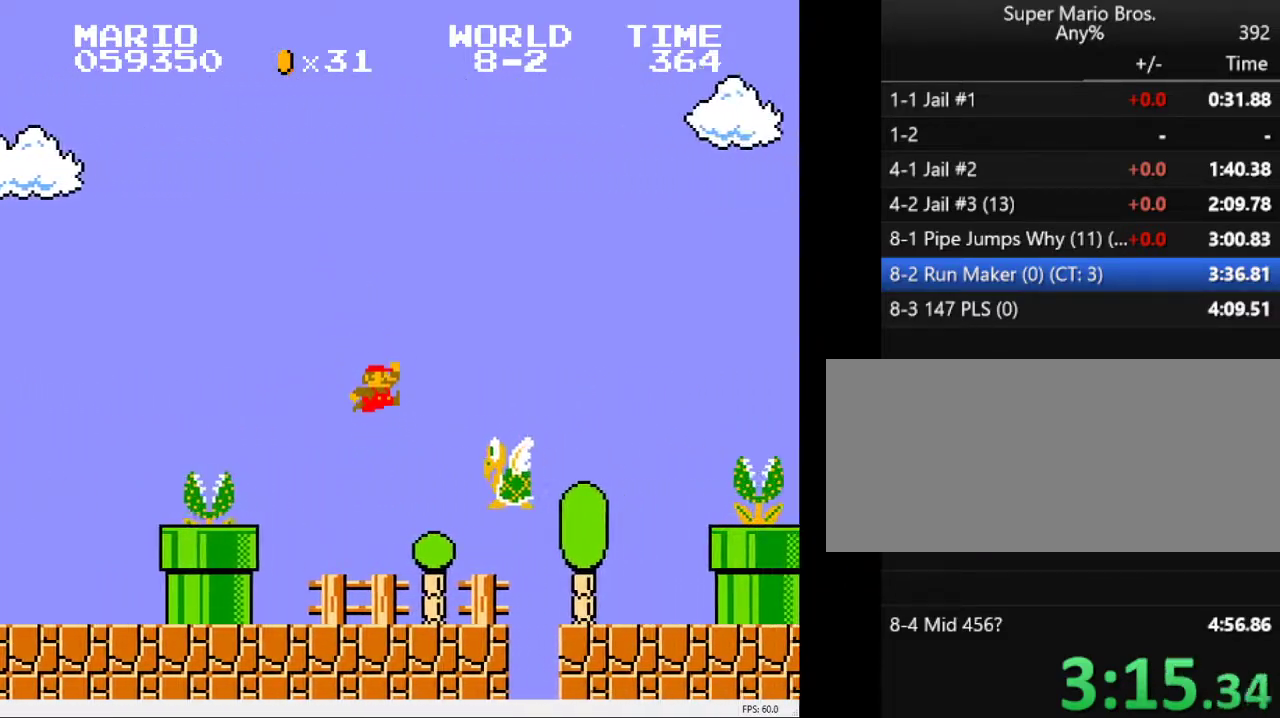
{"keys": ["a", "right"], "events": []}
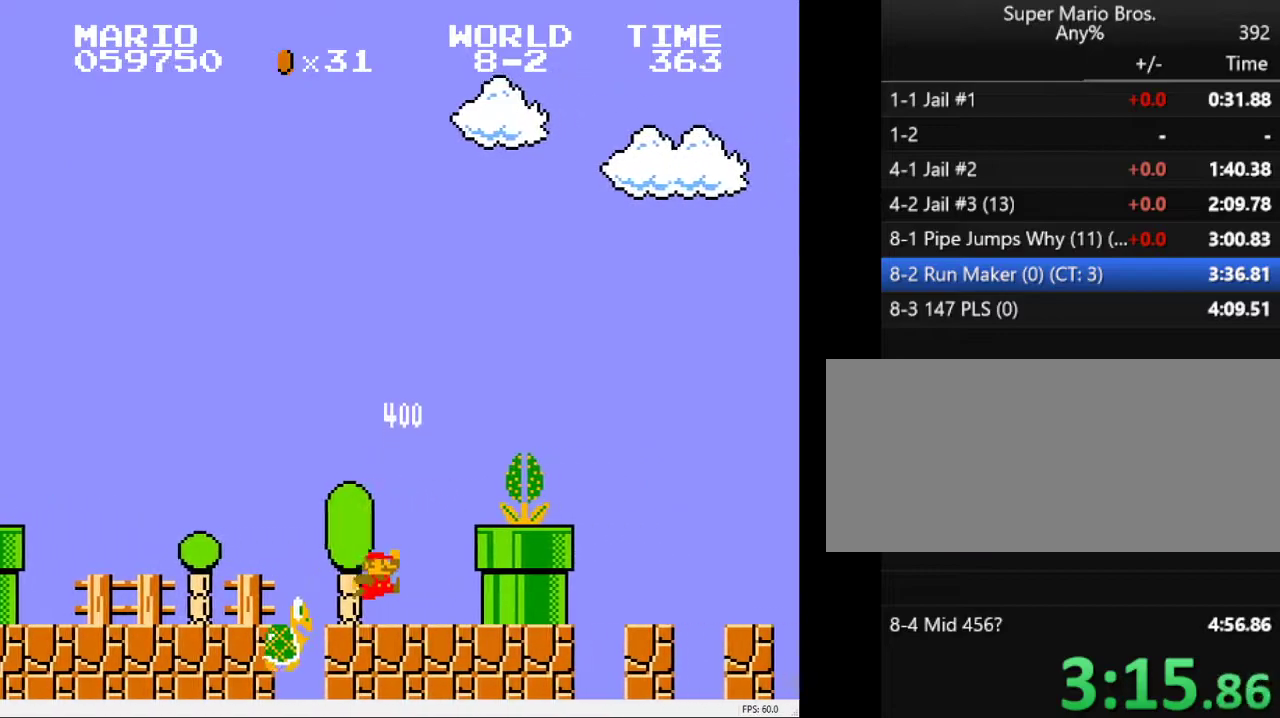
{"keys": ["a", "right"], "events": [[50, "s", "down"], [250, "s", "up"]]}
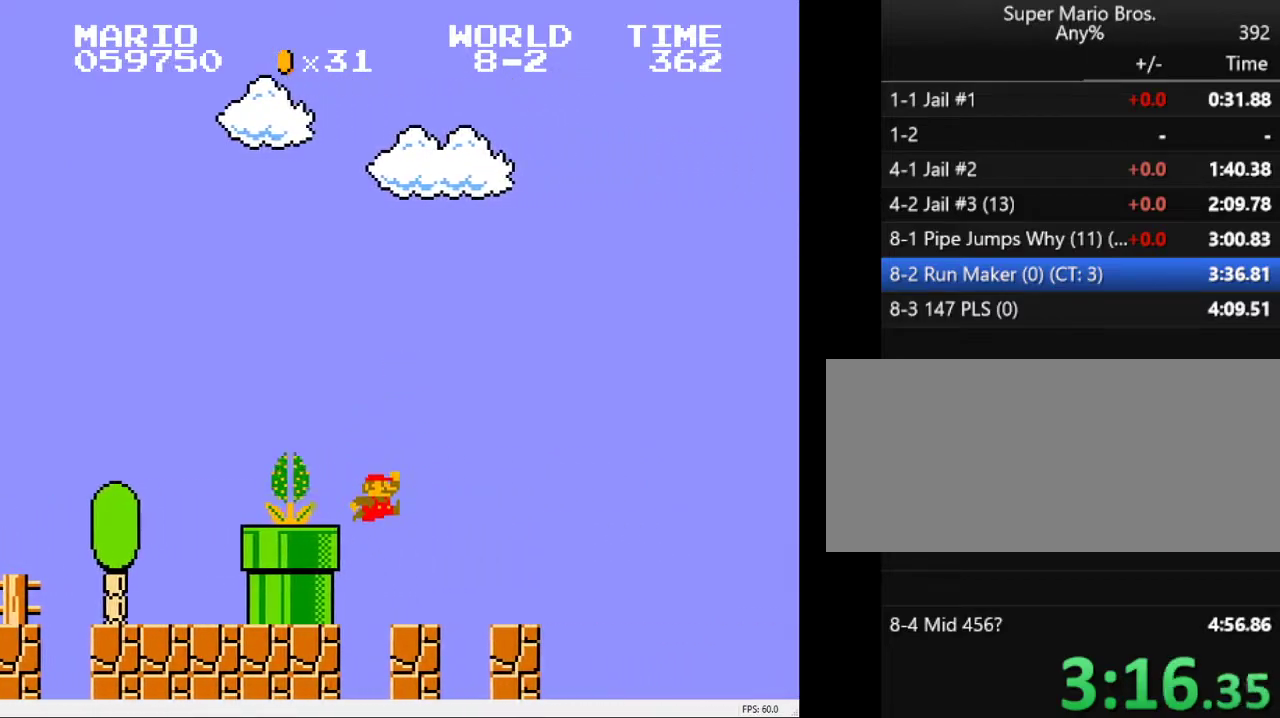
{"keys": ["a", "right", "s"], "events": [[167, "s", "down"]]}
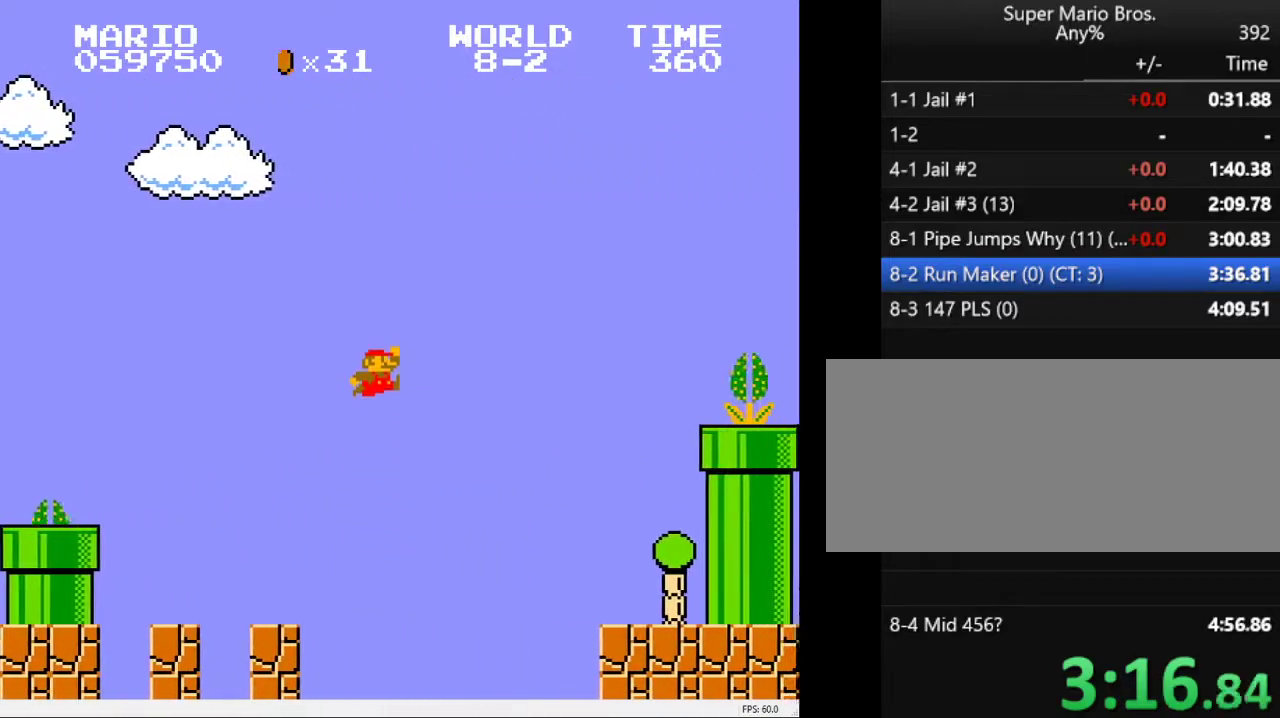
{"keys": ["a", "left"], "events": [[83, "right", "up"], [83, "s", "up"], [267, "left", "down"]]}
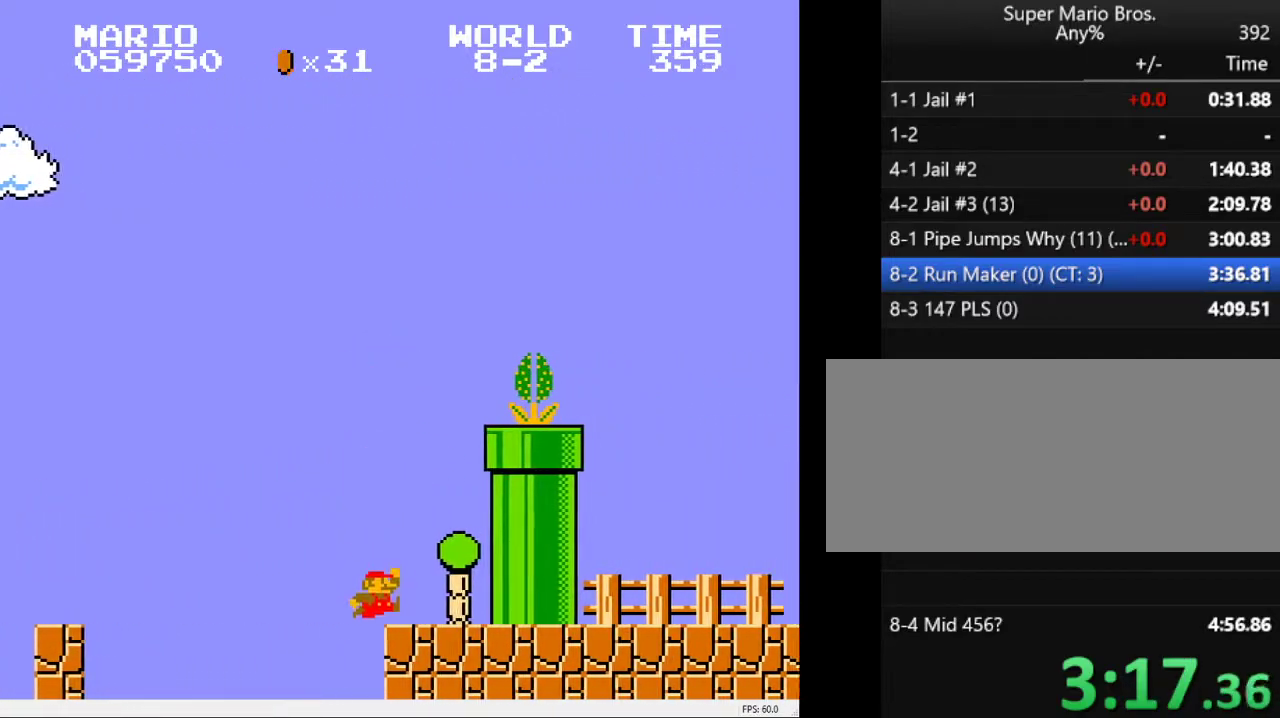
{"keys": ["a", "right", "s"], "events": [[17, "left", "up"], [50, "s", "down"], [250, "s", "up"], [283, "right", "down"], [333, "s", "down"]]}
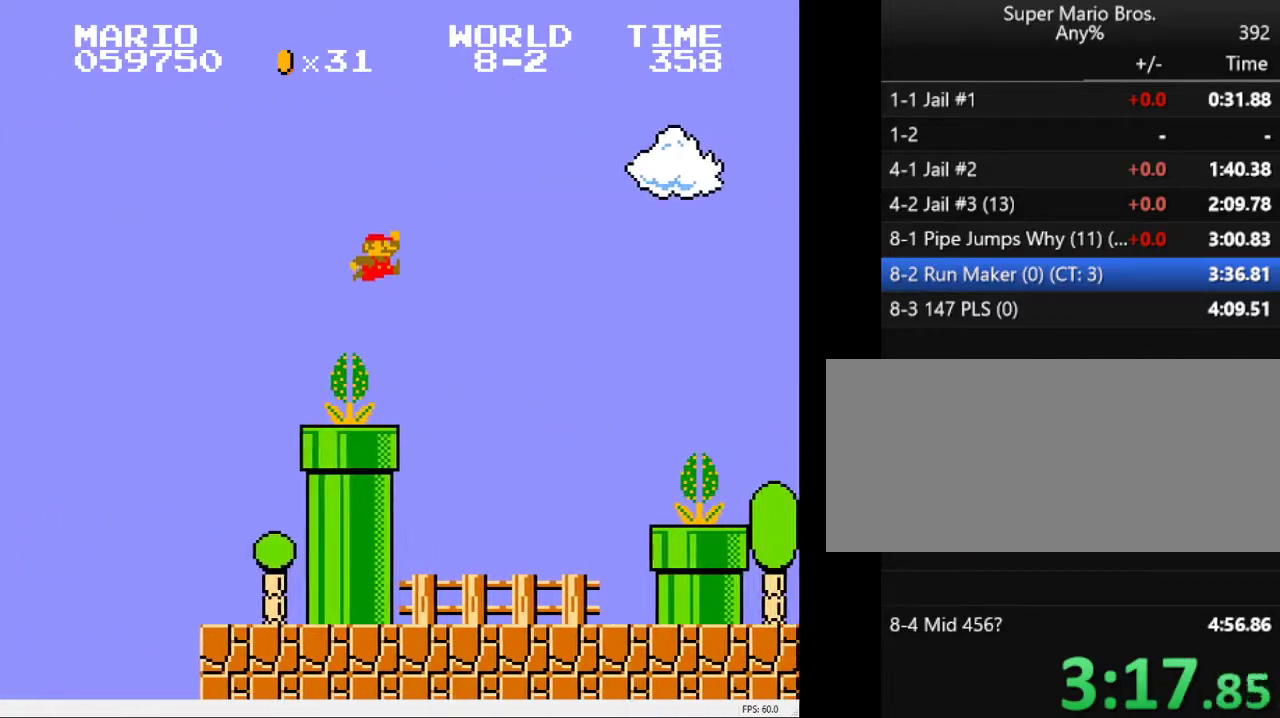
{"keys": ["a", "right", "s"], "events": []}
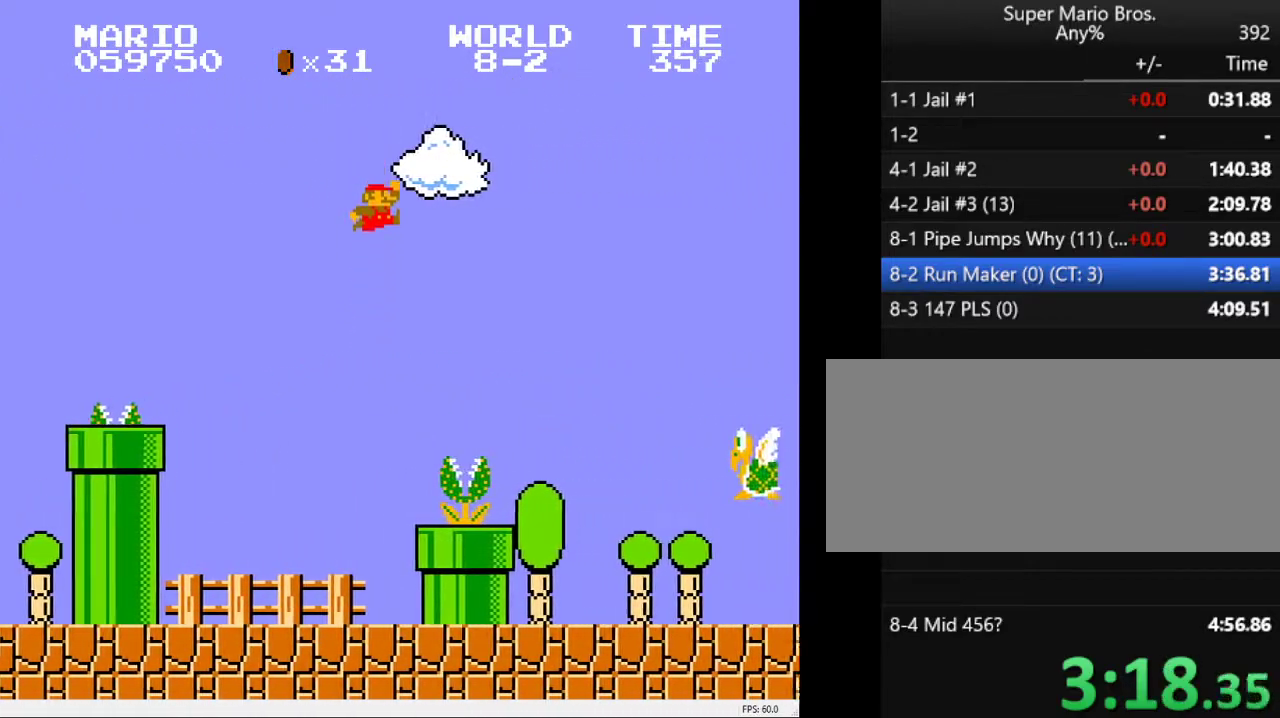
{"keys": ["a", "right", "s"], "events": [[183, "right", "up"], [233, "left", "down"], [317, "left", "up"], [317, "right", "down"]]}
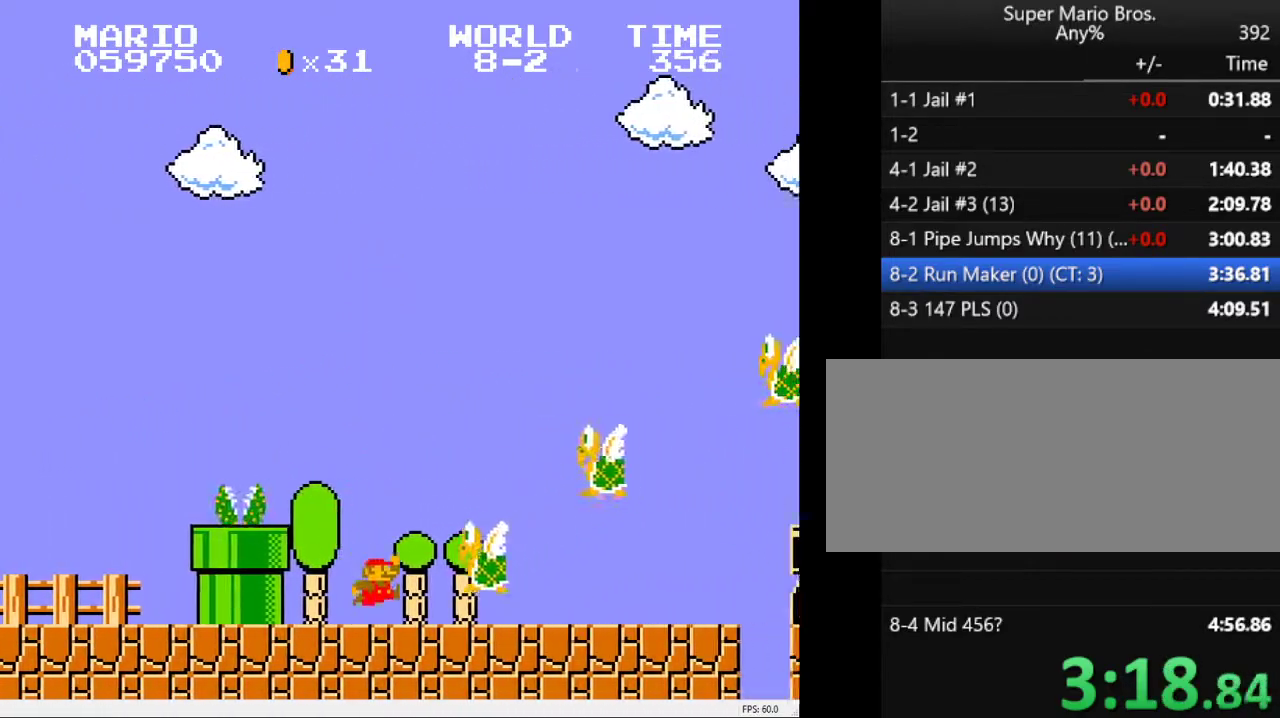
{"keys": ["a", "right", "s"], "events": [[50, "s", "up"], [200, "s", "down"]]}
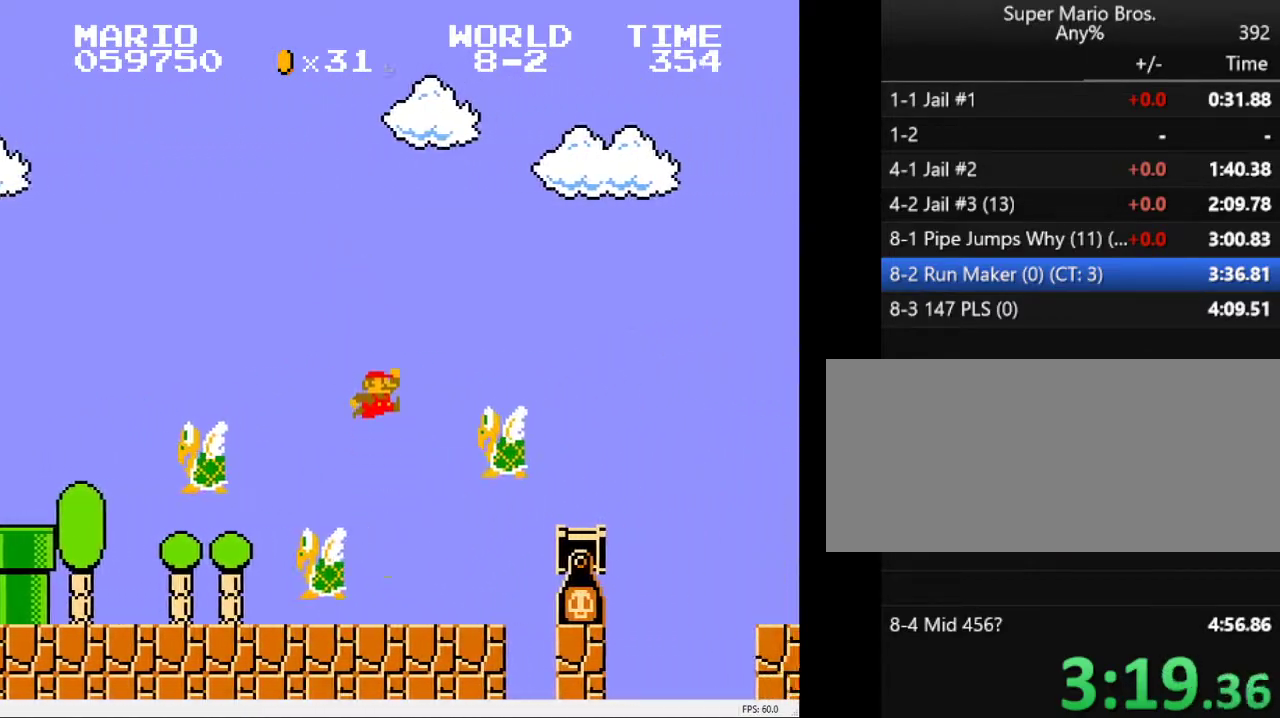
{"keys": ["a", "right"], "events": [[67, "s", "up"], [450, "s", "down"], [500, "s", "up"]]}
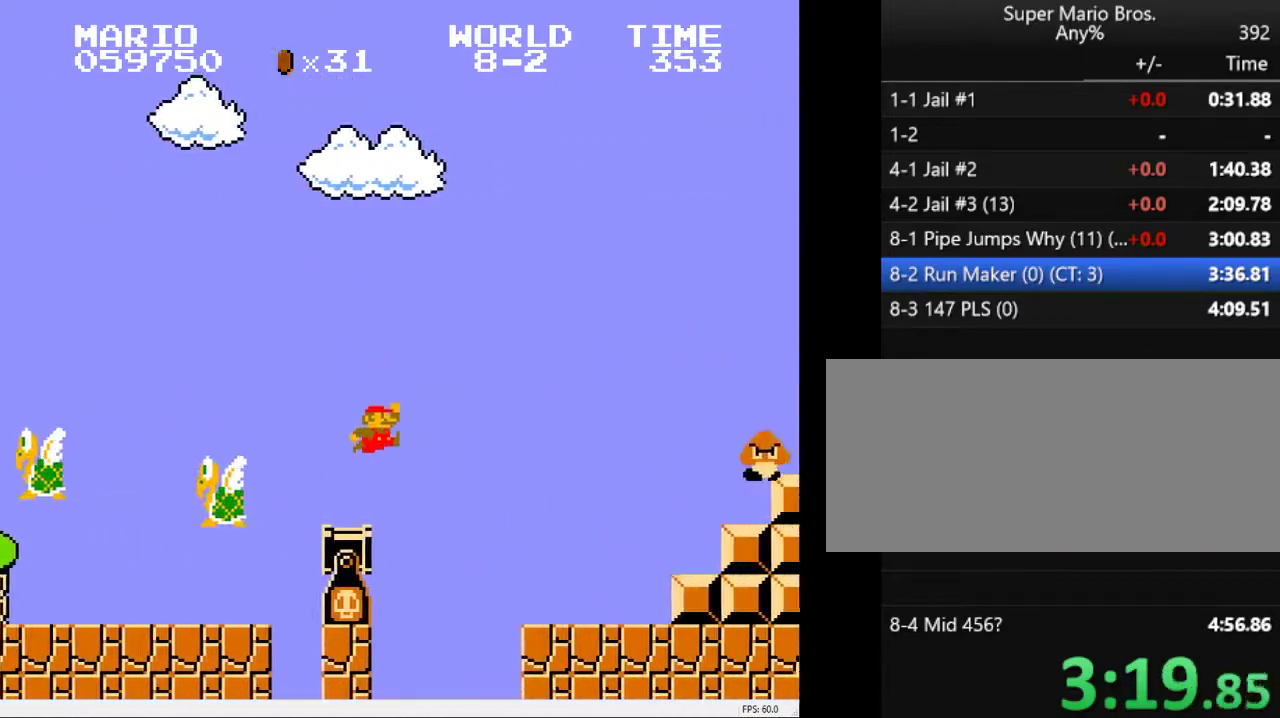
{"keys": ["a", "right"], "events": []}
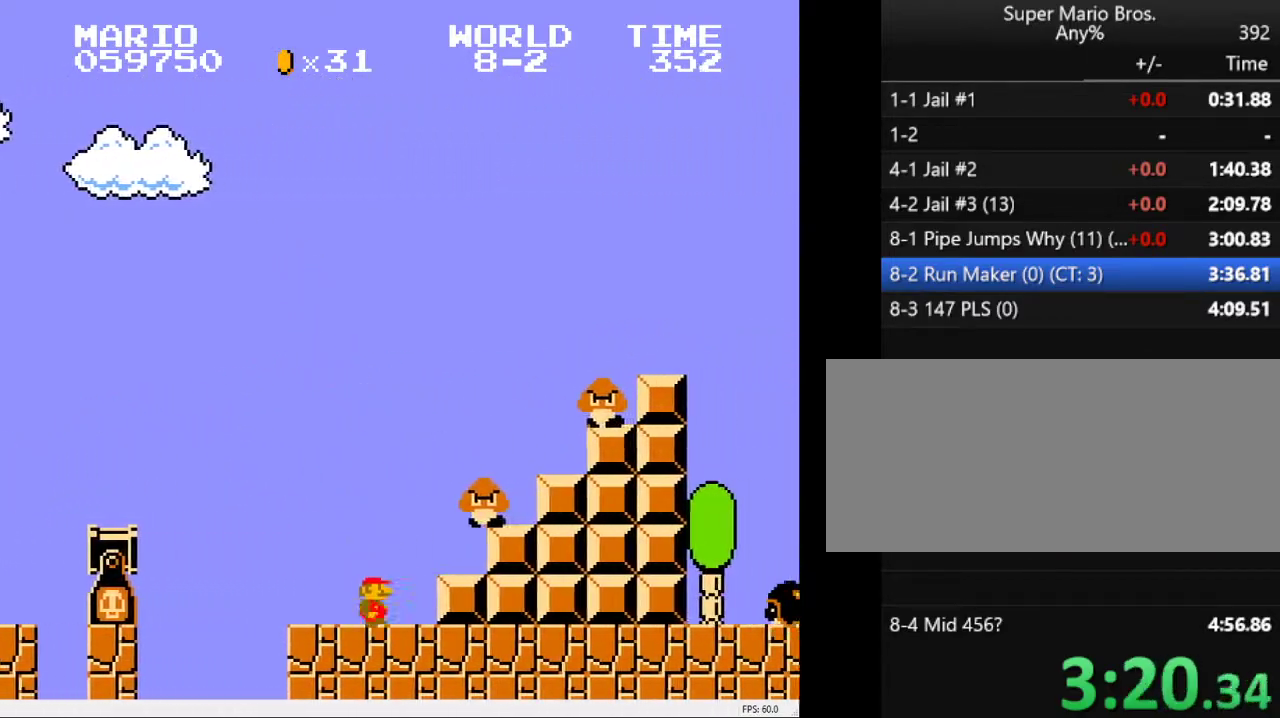
{"keys": ["a", "right", "s"], "events": [[17, "s", "down"]]}
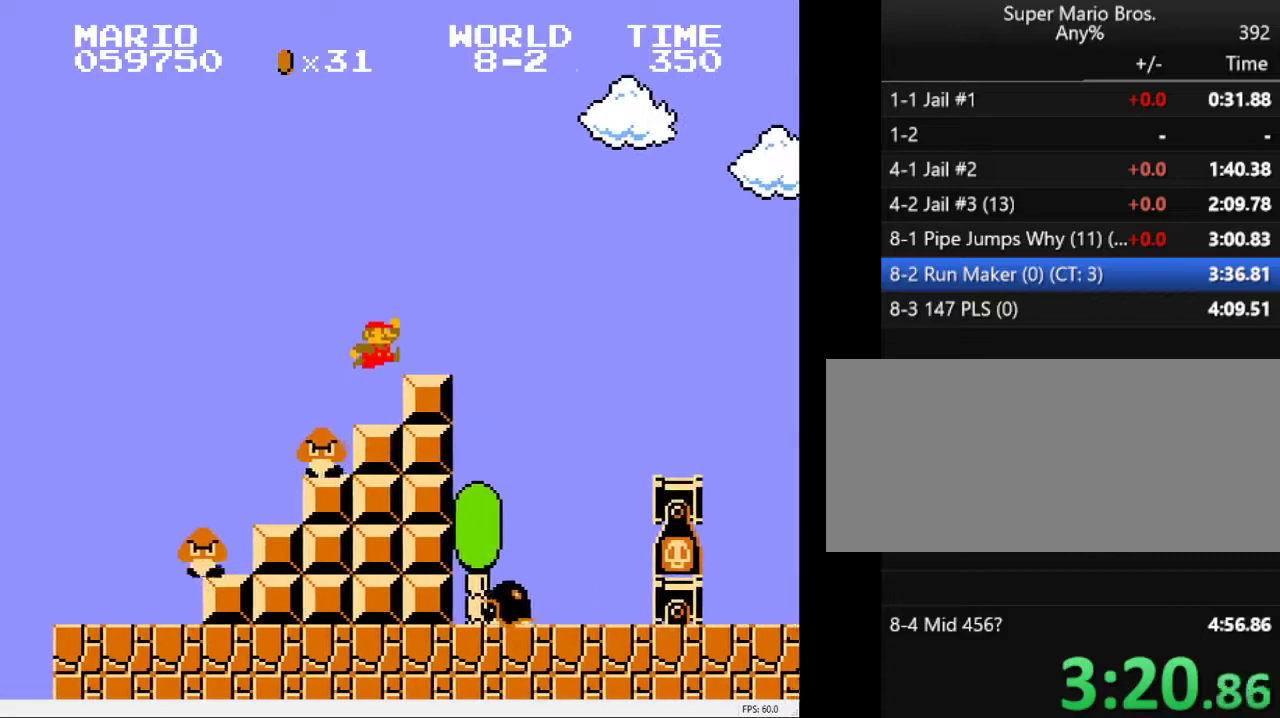
{"keys": ["a", "right"], "events": [[17, "s", "up"], [167, "s", "down"], [267, "s", "up"]]}
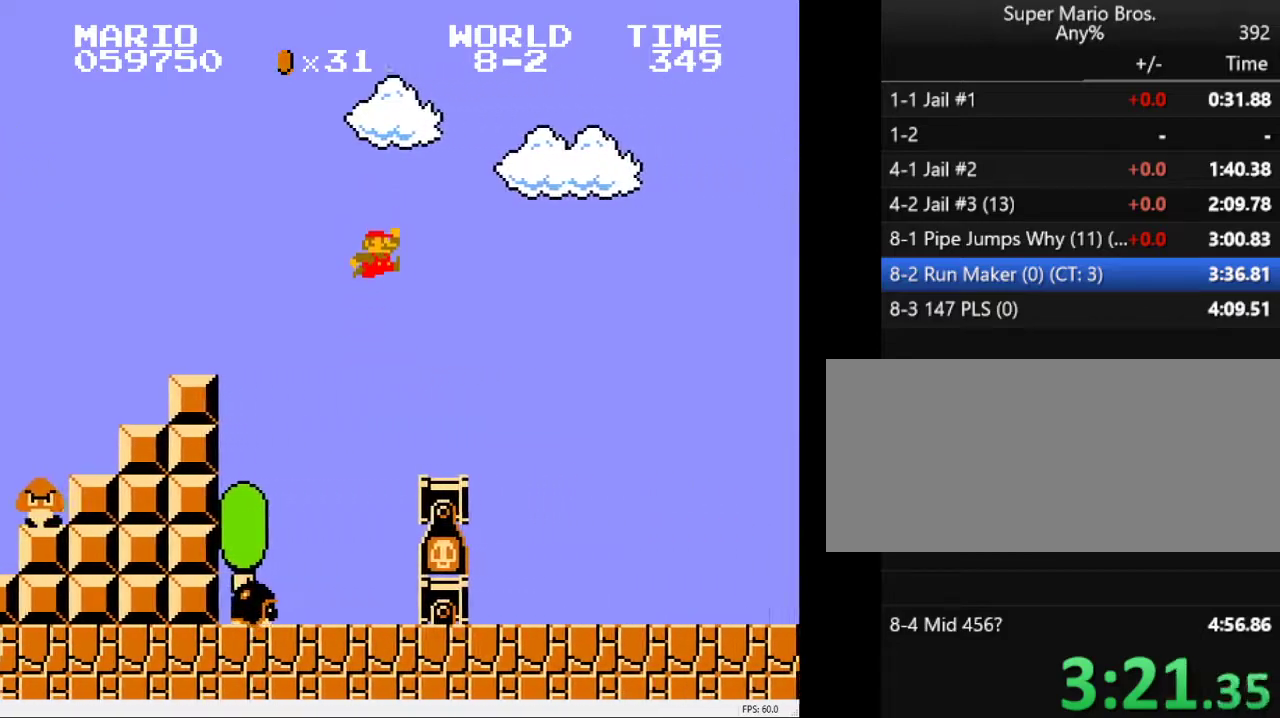
{"keys": ["a"], "events": [[467, "right", "up"]]}
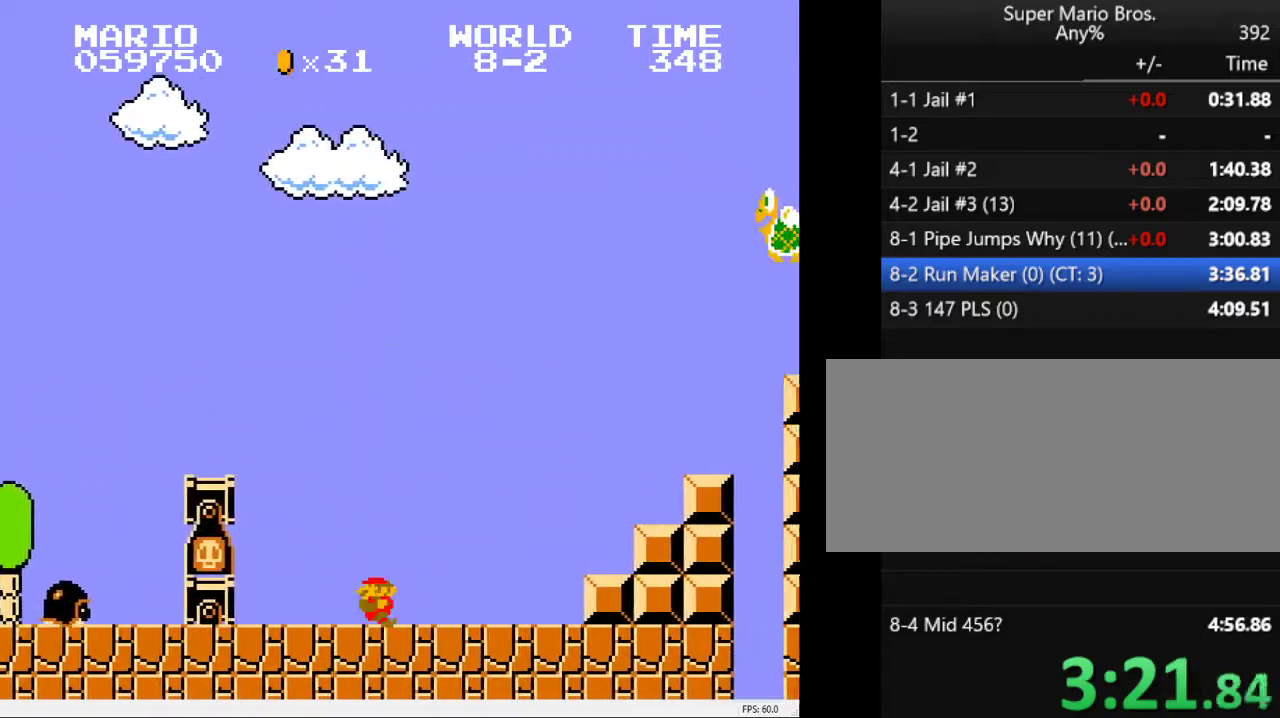
{"keys": ["a"], "events": [[17, "left", "down"], [50, "left", "up"], [50, "right", "down"], [50, "s", "down"], [283, "right", "up"], [333, "s", "up"]]}
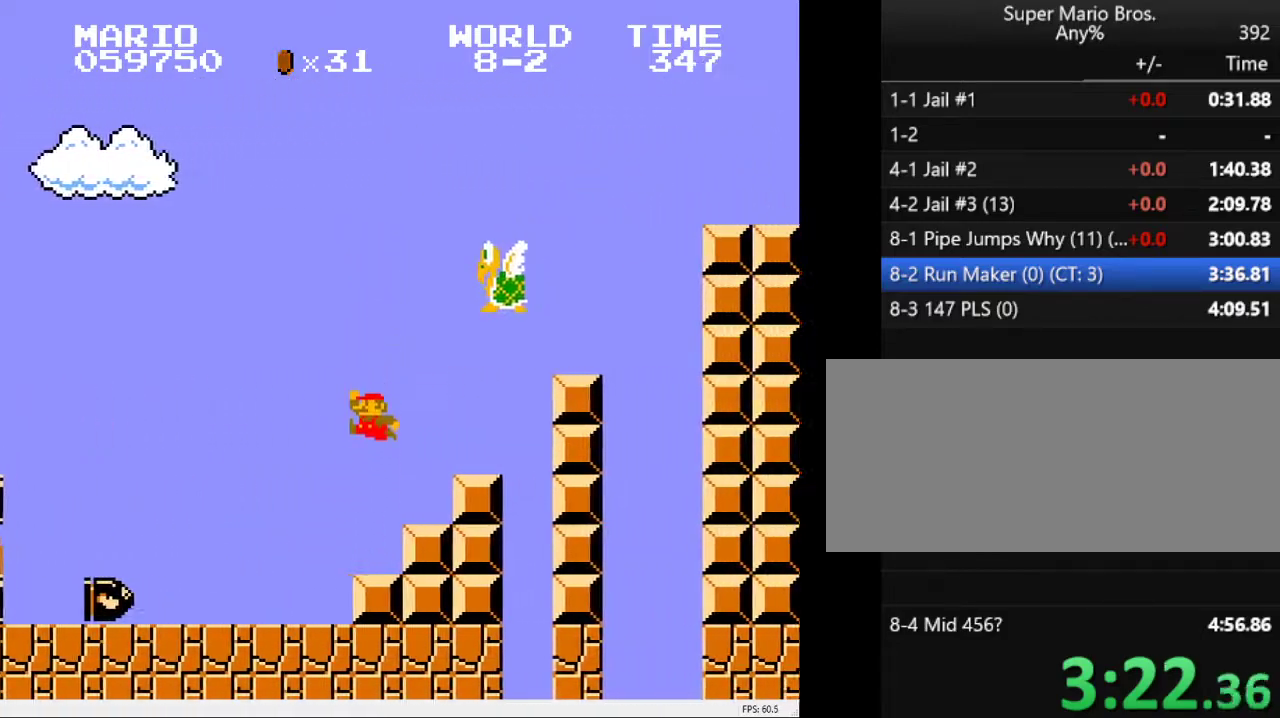
{"keys": ["a"], "events": [[267, "left", "down"], [300, "left", "up"], [450, "left", "down"], [500, "left", "up"]]}
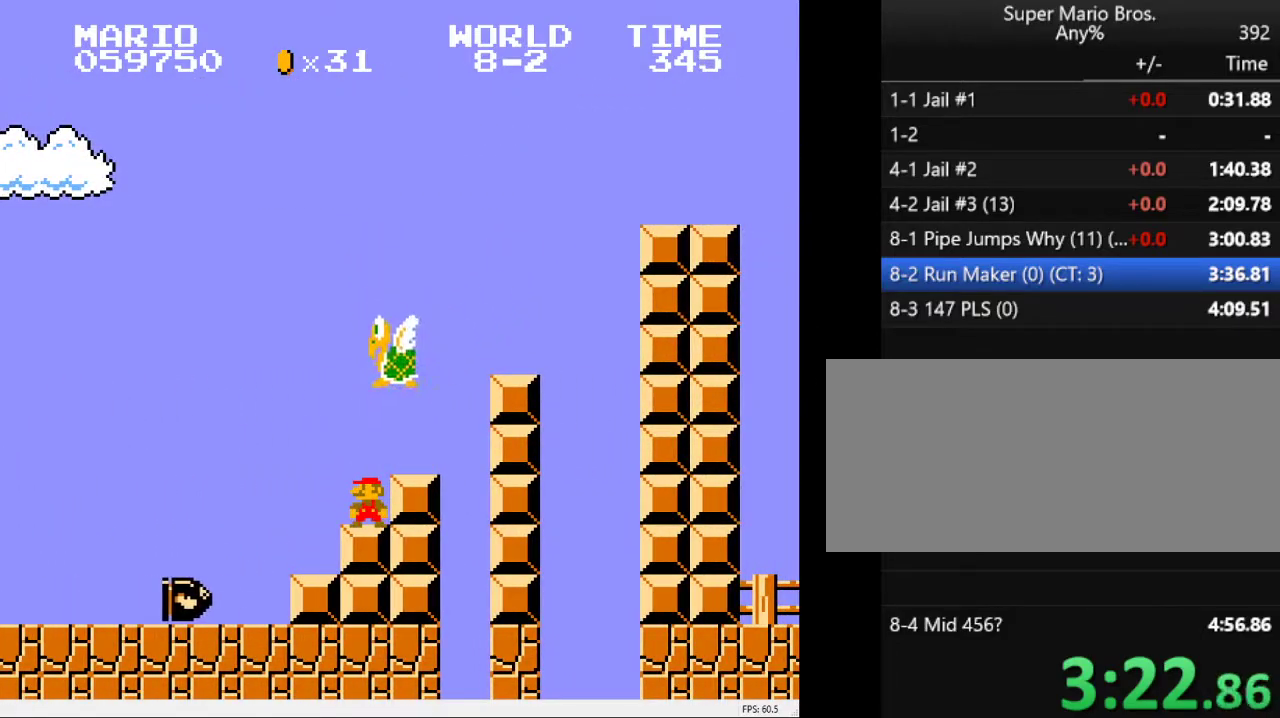
{"keys": ["a"], "events": []}
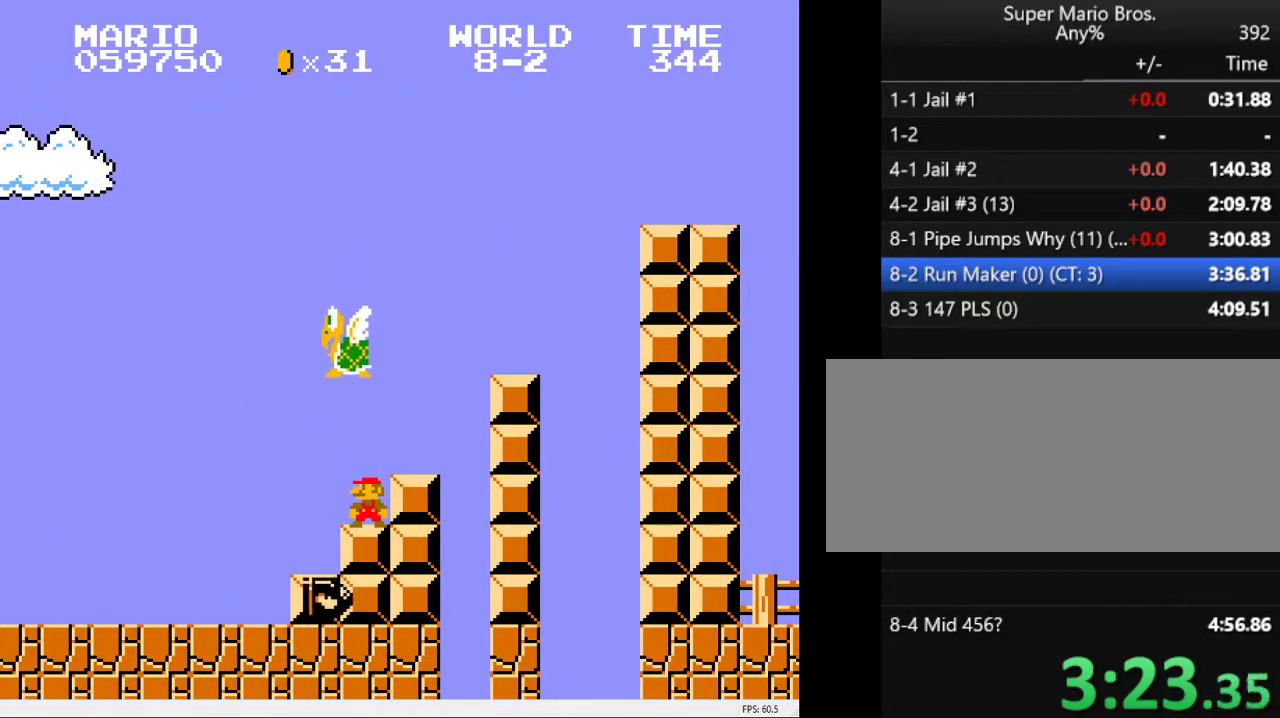
{"keys": ["a", "down", "right"], "events": [[200, "down", "down"], [283, "right", "down"]]}
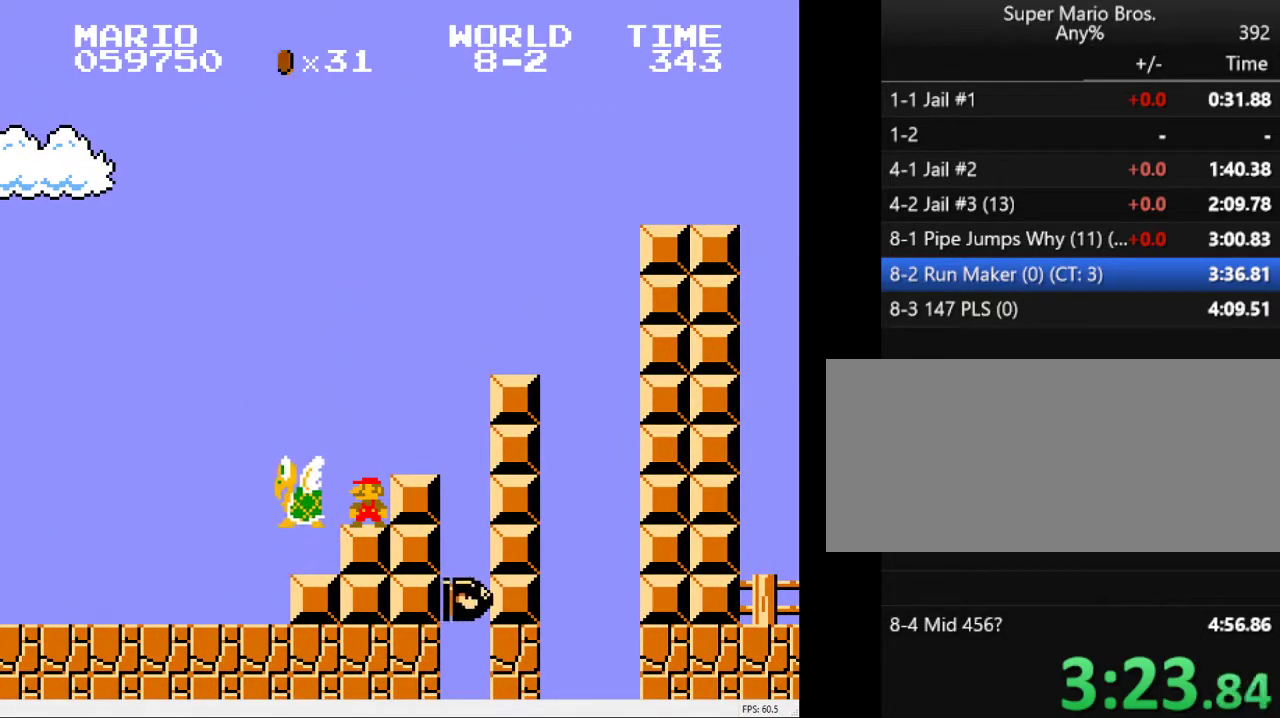
{"keys": ["a", "right", "s"], "events": [[217, "s", "down"], [400, "down", "up"]]}
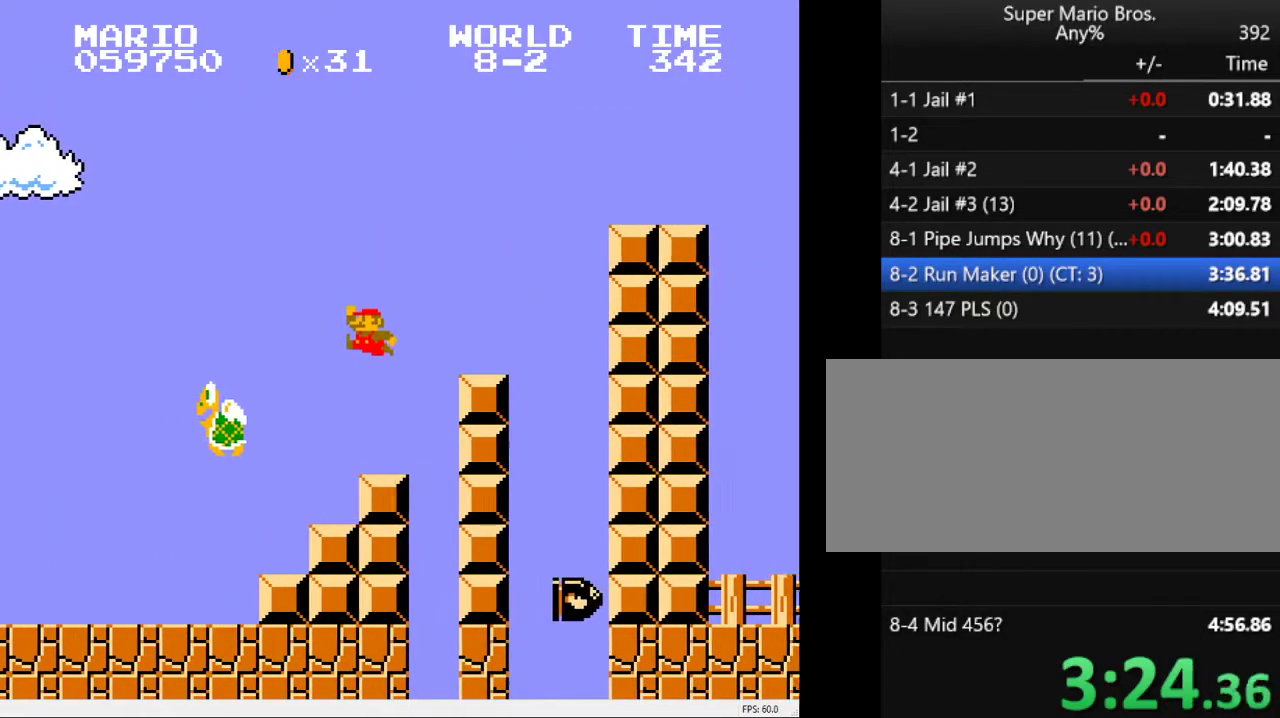
{"keys": ["a", "right", "s"], "events": [[367, "s", "up"], [467, "s", "down"]]}
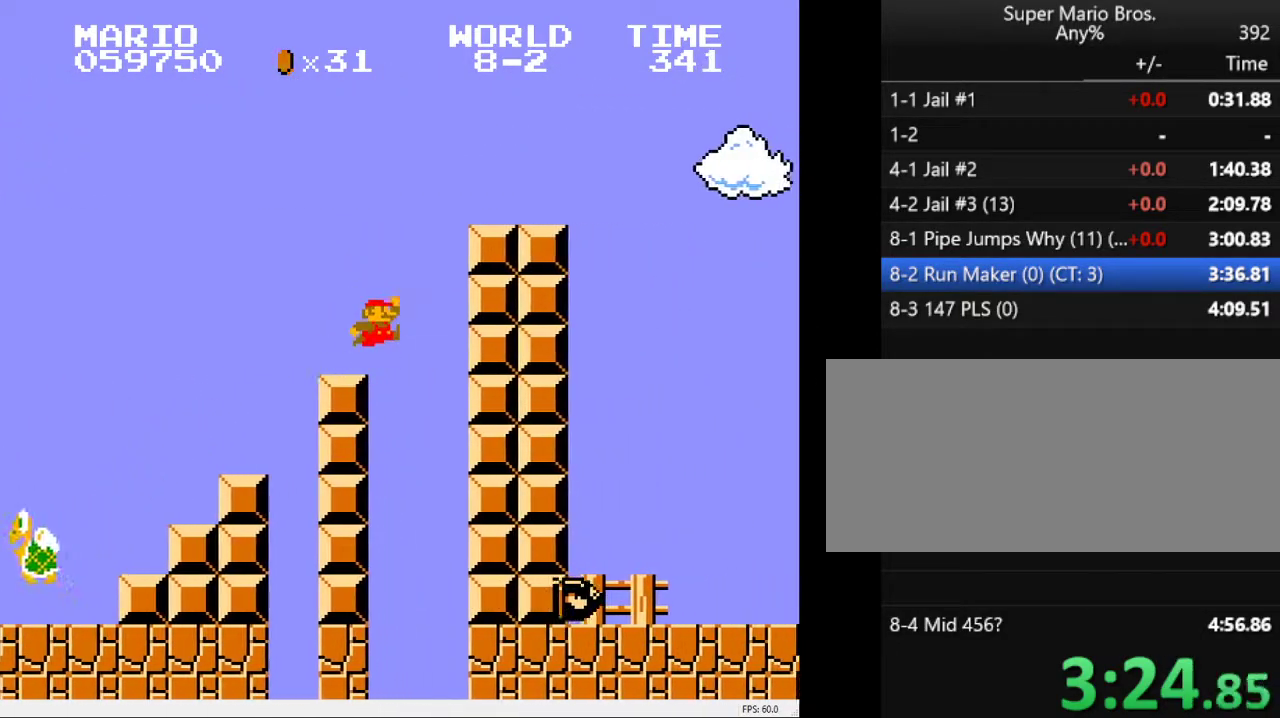
{"keys": ["a", "right", "s"], "events": []}
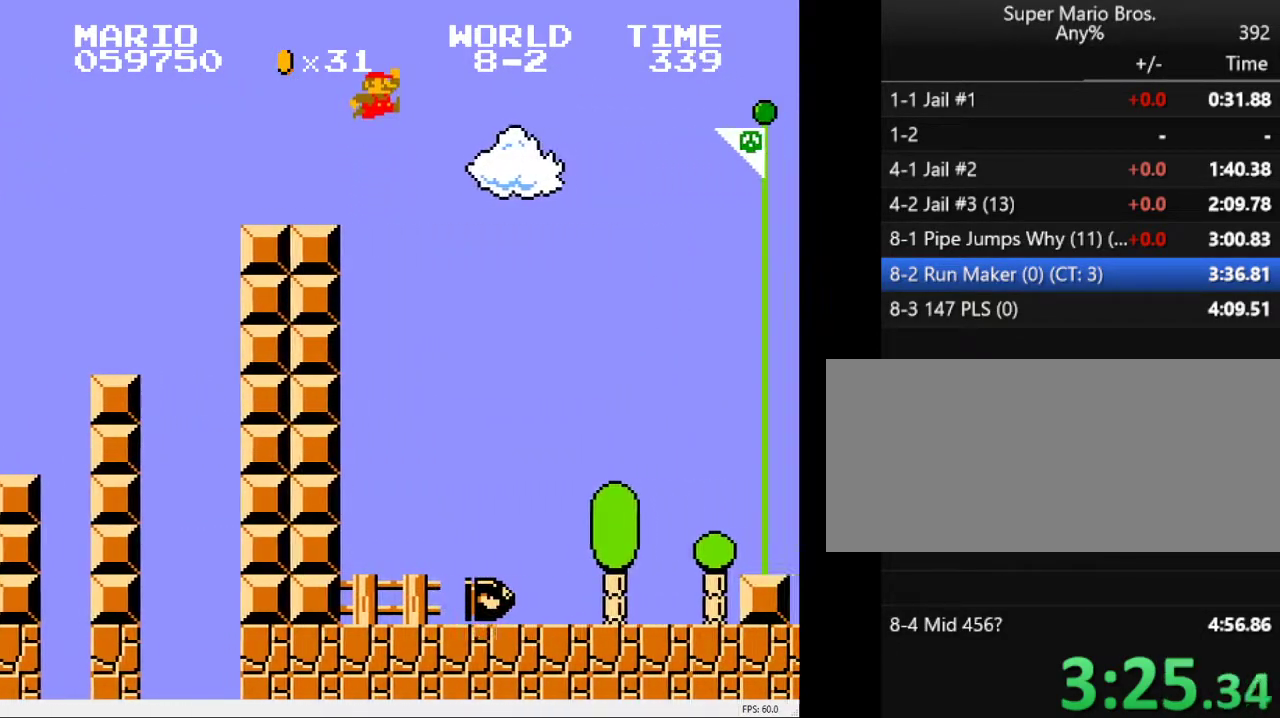
{"keys": ["a", "right", "s"], "events": [[267, "right", "up"], [300, "left", "down"], [400, "left", "up"], [400, "right", "down"]]}
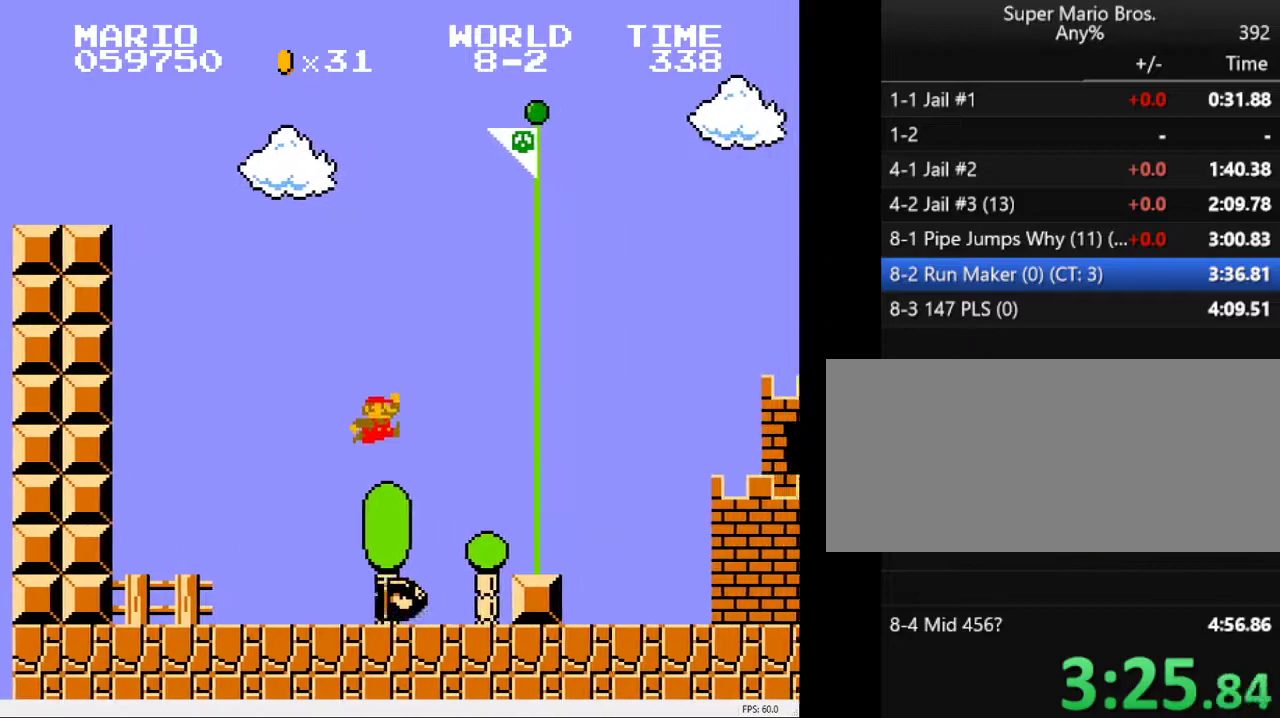
{"keys": ["a", "right", "s"], "events": []}
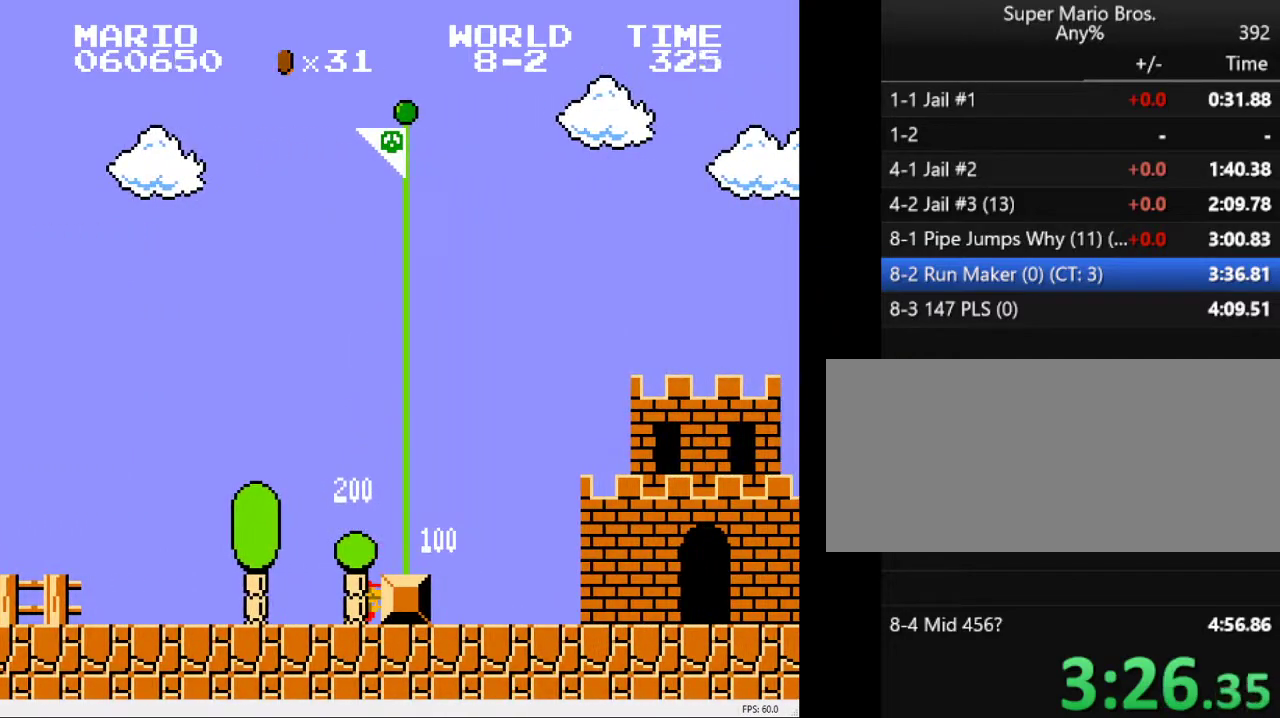
{"keys": [], "events": [[283, "a", "up"], [283, "right", "up"], [333, "s", "up"]]}